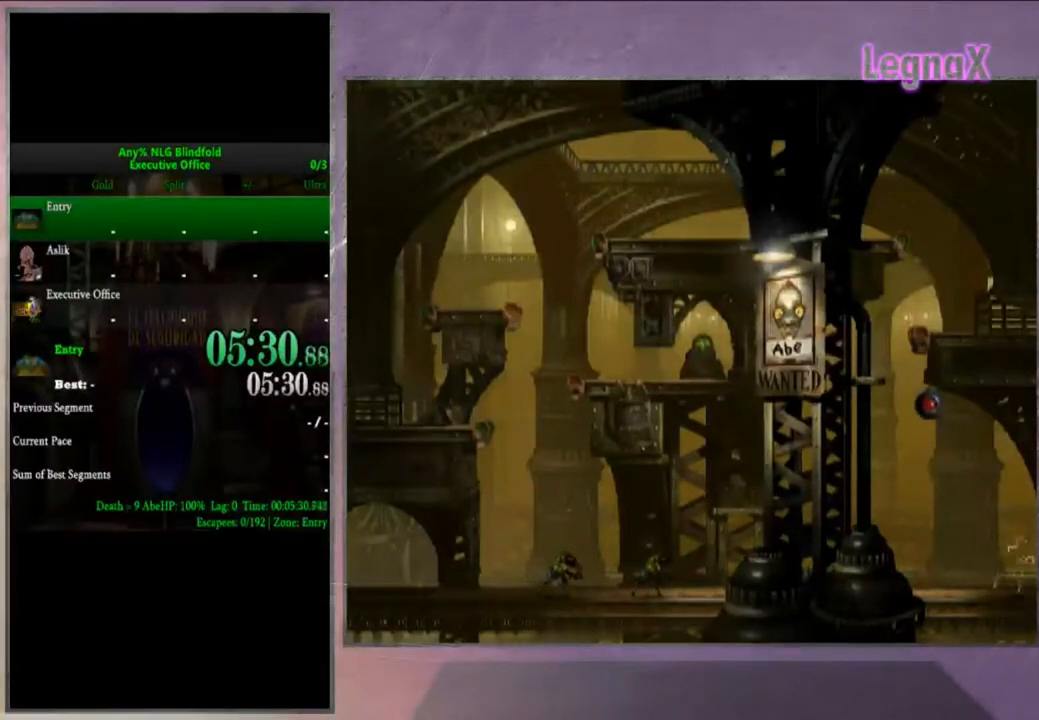
Gameplay with a controller (PlayStation layout); each line is a JSON object with the inputs held at the frame after it. "events" lists button and stick changes between this image and that frame as [ms after this image, input, new state], when the widget could be followed in between. Not read: L3 R3.
{"buttons": ["R1"], "left_stick": "right", "right_stick": "center", "events": []}
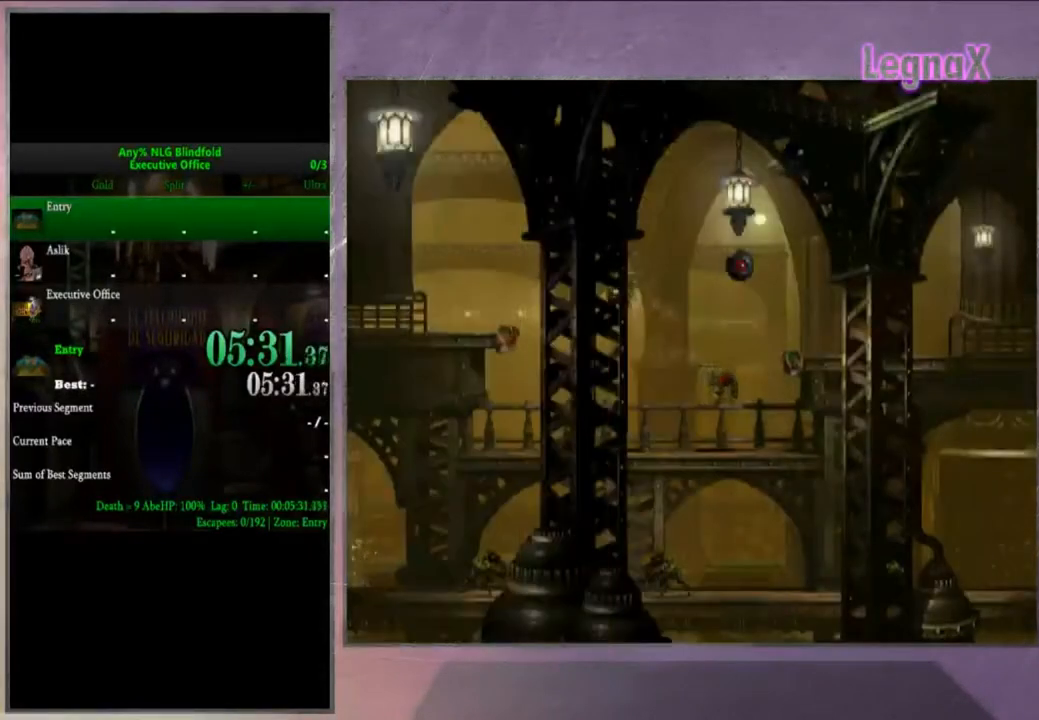
{"buttons": ["R1"], "left_stick": "right", "right_stick": "center", "events": []}
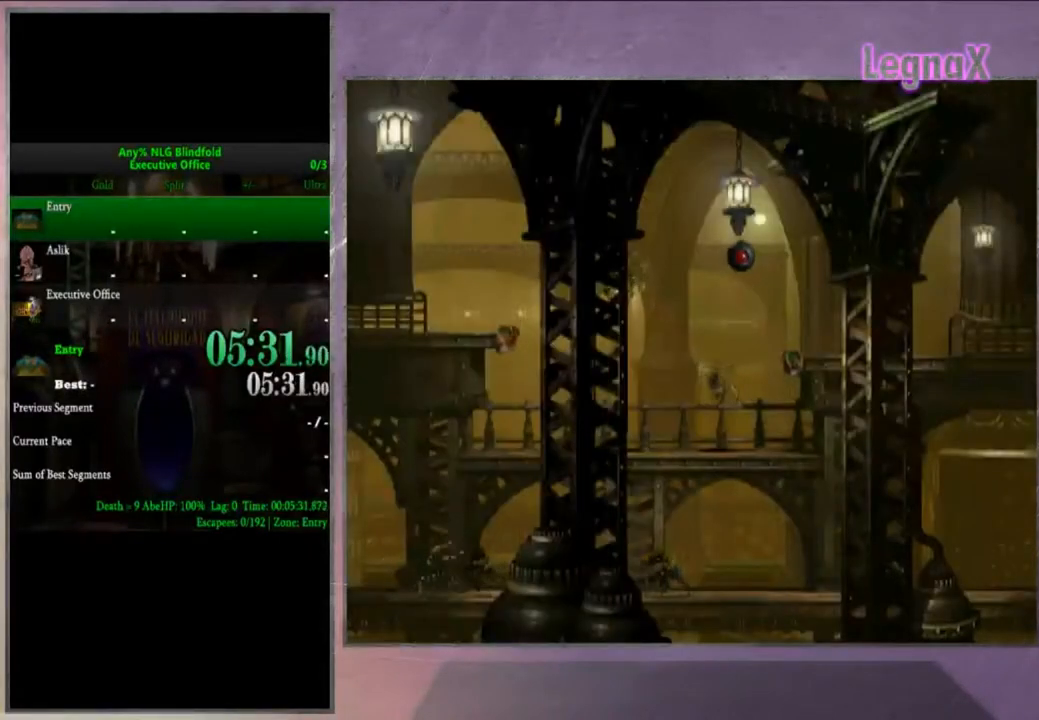
{"buttons": ["R1"], "left_stick": "right", "right_stick": "center", "events": []}
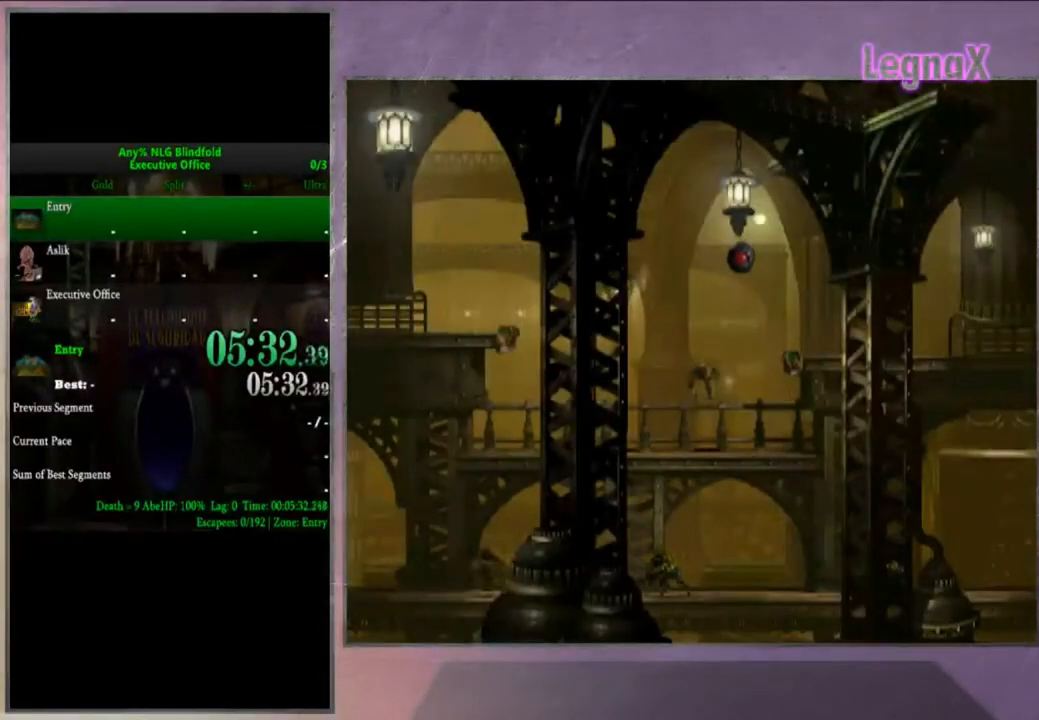
{"buttons": ["R1"], "left_stick": "right", "right_stick": "center", "events": []}
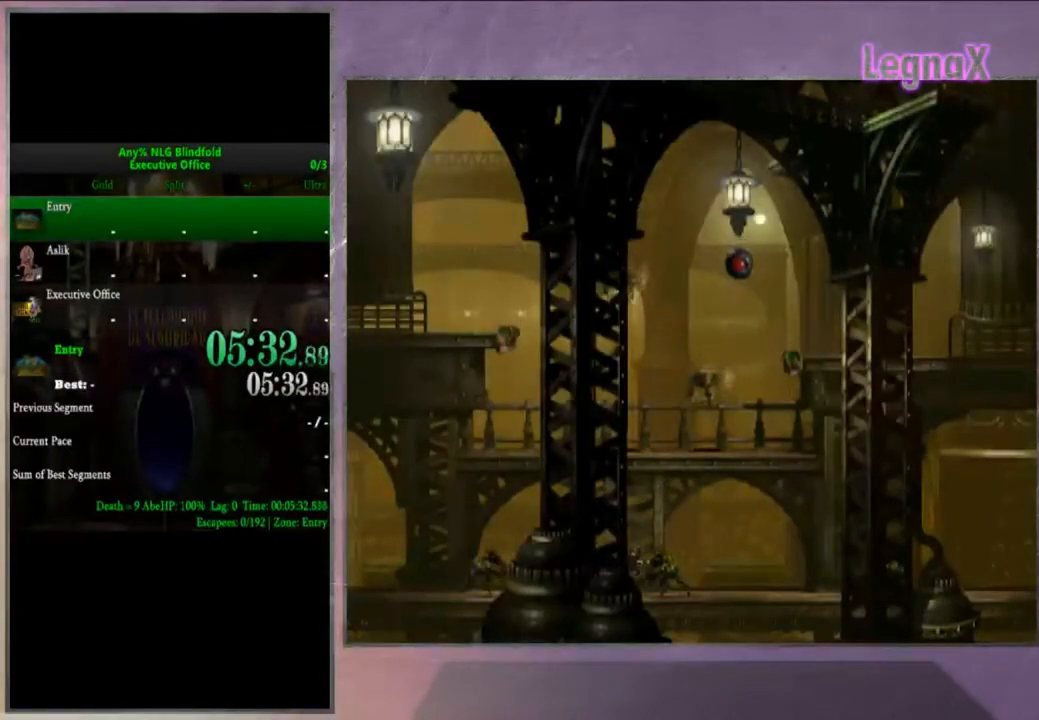
{"buttons": ["R1"], "left_stick": "right", "right_stick": "center", "events": []}
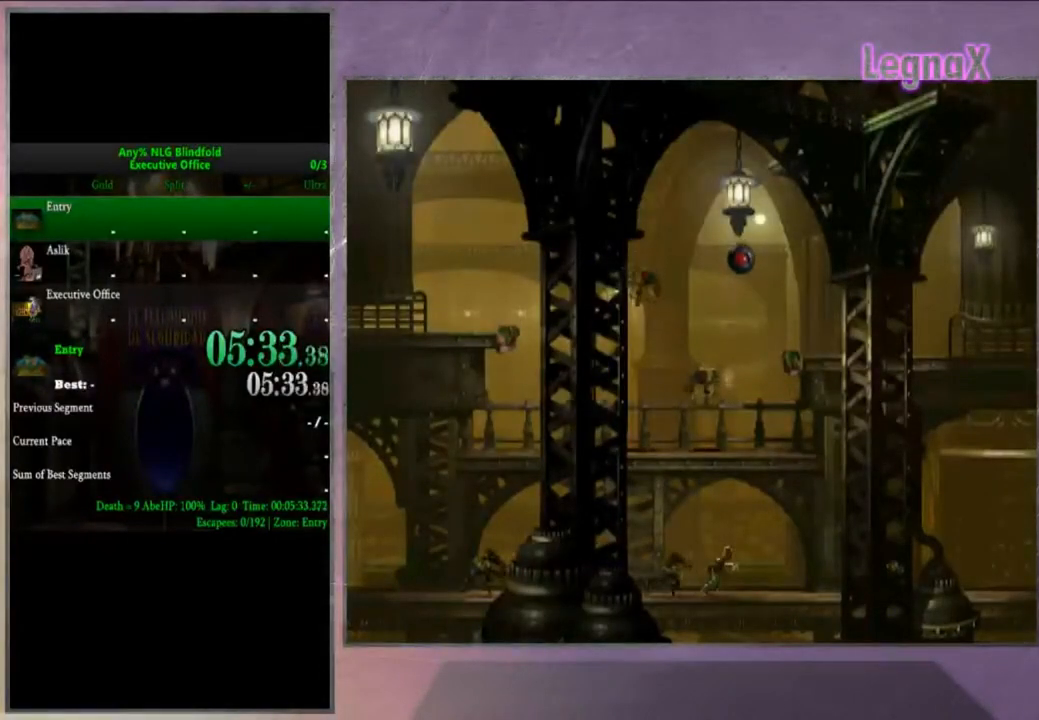
{"buttons": ["R1"], "left_stick": "right", "right_stick": "center", "events": []}
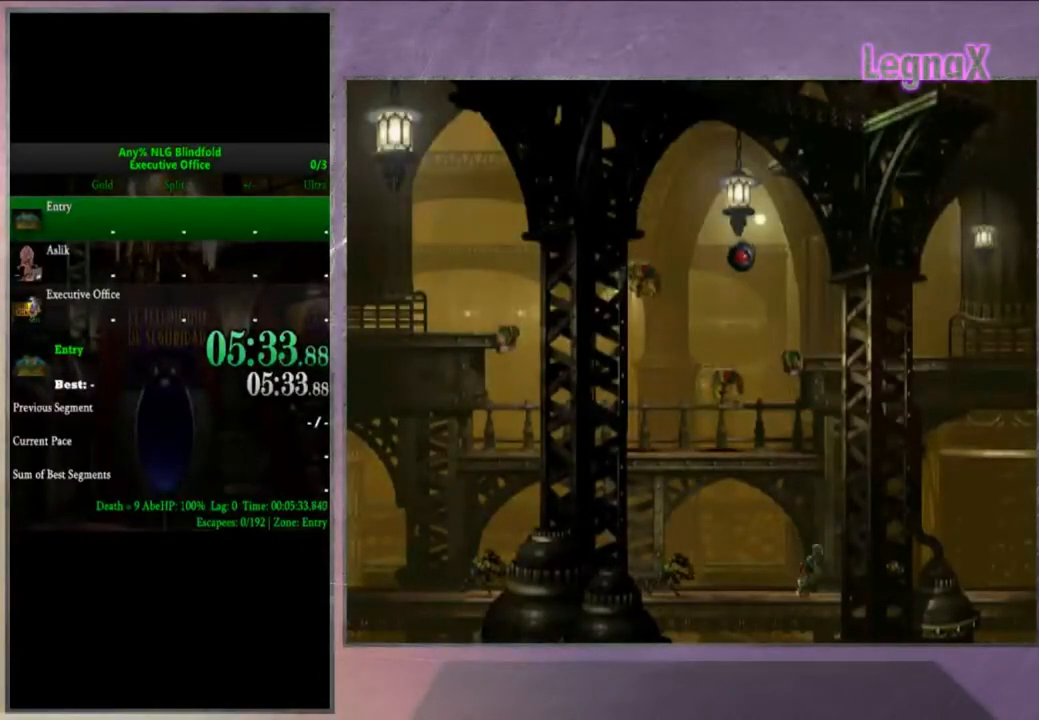
{"buttons": ["R1"], "left_stick": "right", "right_stick": "center", "events": []}
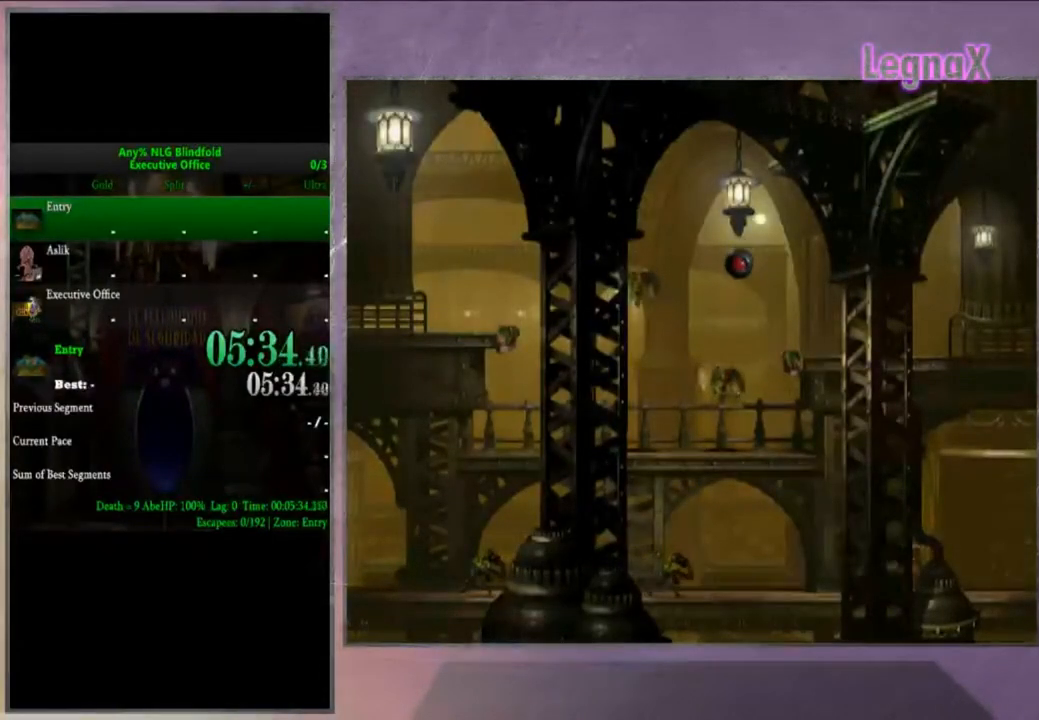
{"buttons": ["R1"], "left_stick": "right", "right_stick": "center", "events": []}
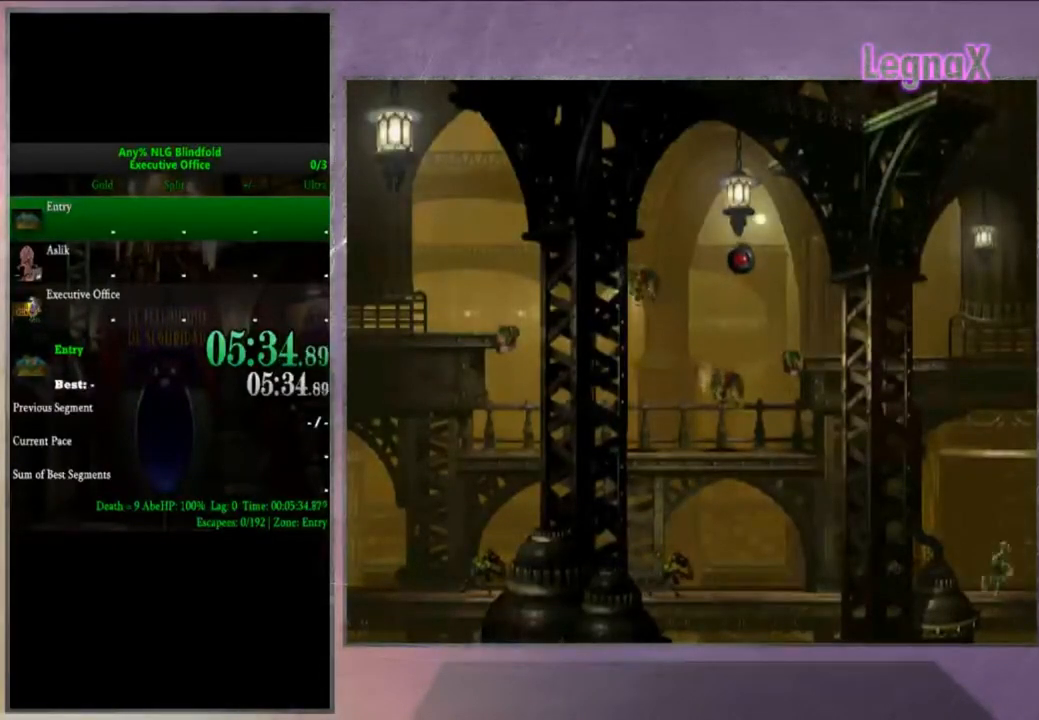
{"buttons": ["R1"], "left_stick": "right", "right_stick": "center", "events": []}
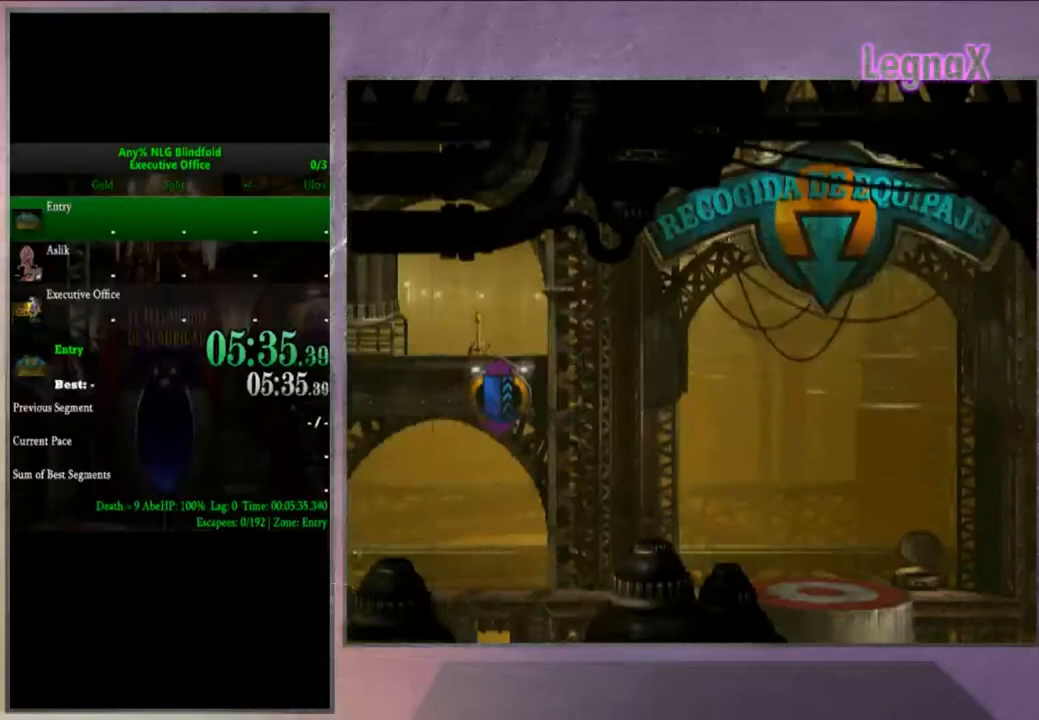
{"buttons": ["R1"], "left_stick": "right", "right_stick": "center", "events": []}
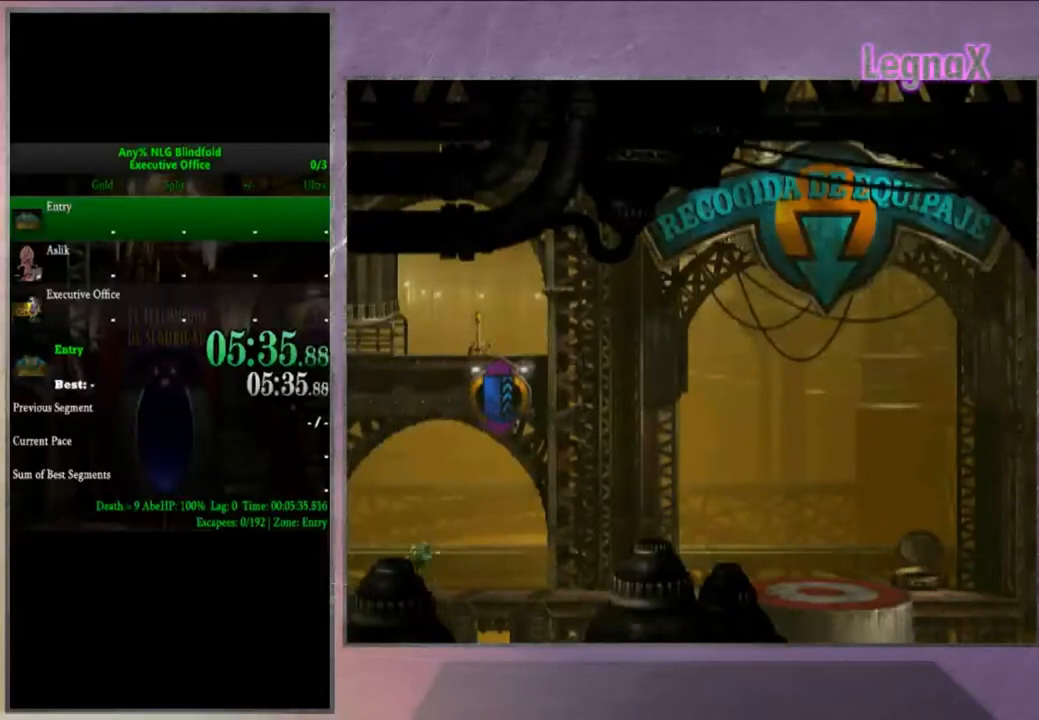
{"buttons": ["R1"], "left_stick": "right", "right_stick": "center", "events": []}
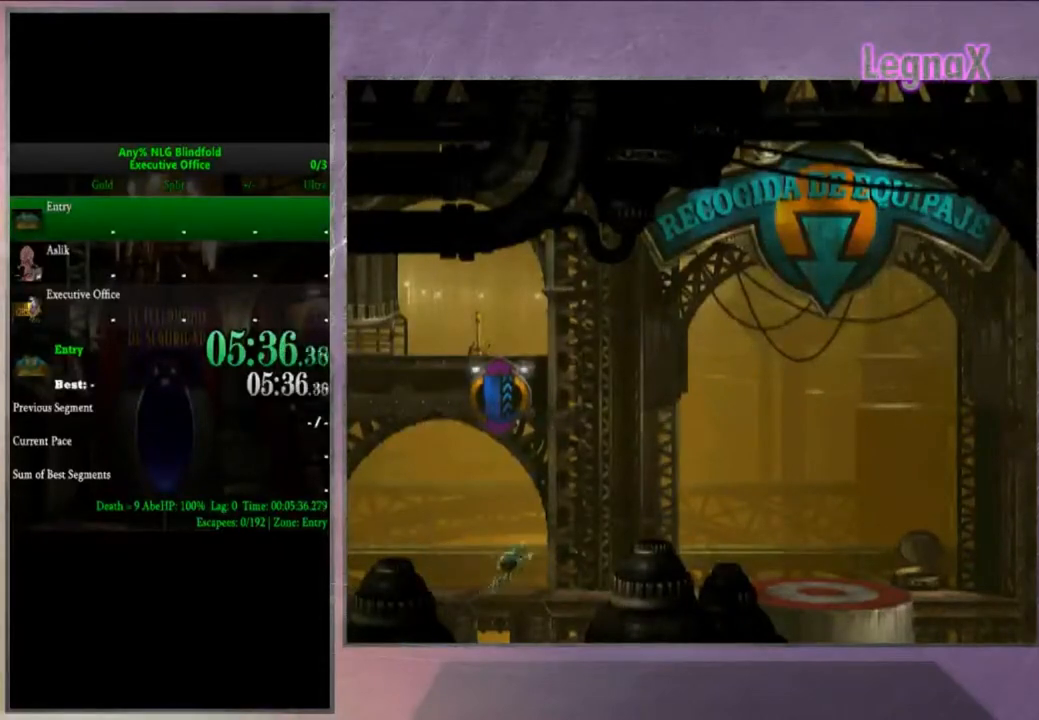
{"buttons": ["R1"], "left_stick": "right", "right_stick": "center", "events": []}
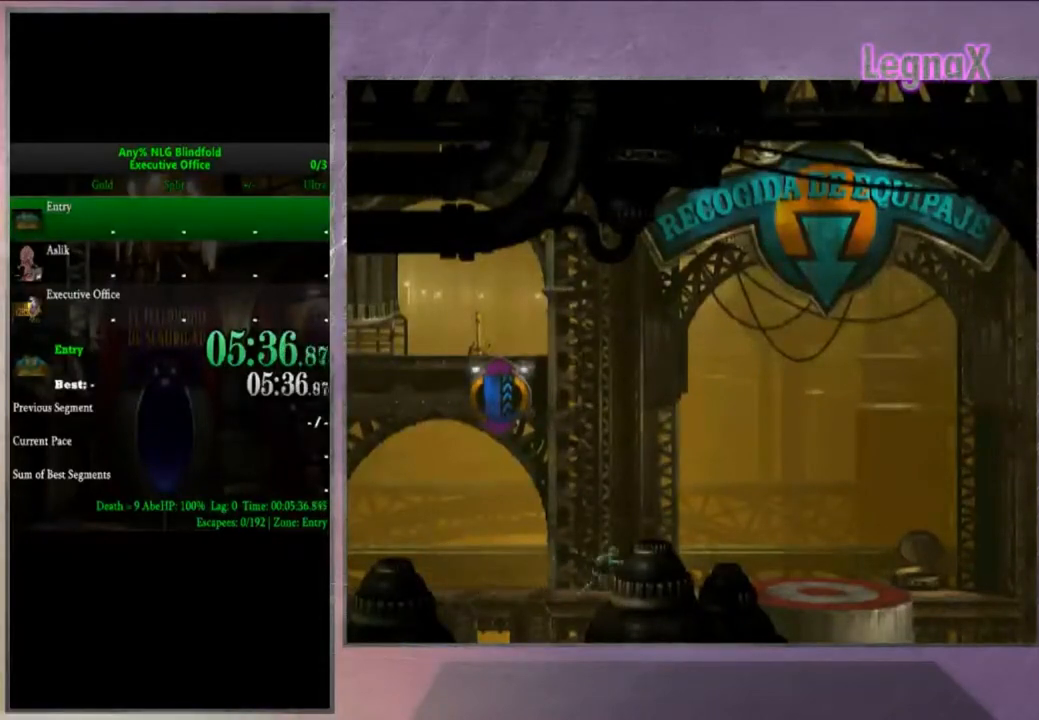
{"buttons": ["R1"], "left_stick": "right", "right_stick": "center", "events": []}
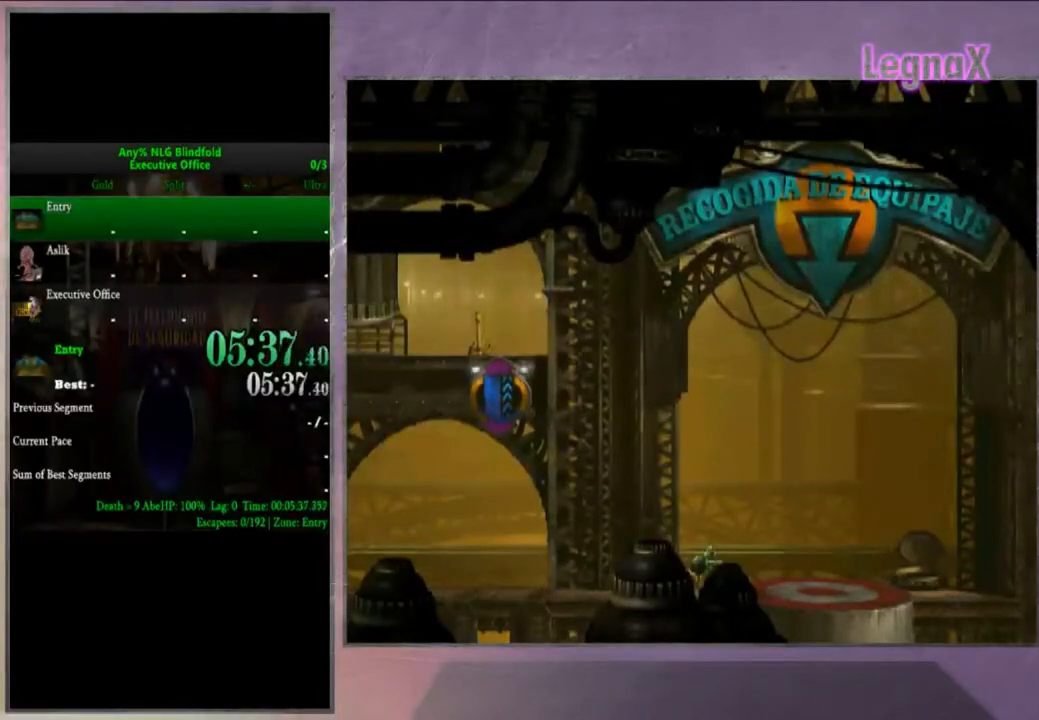
{"buttons": ["R1"], "left_stick": "right", "right_stick": "center", "events": []}
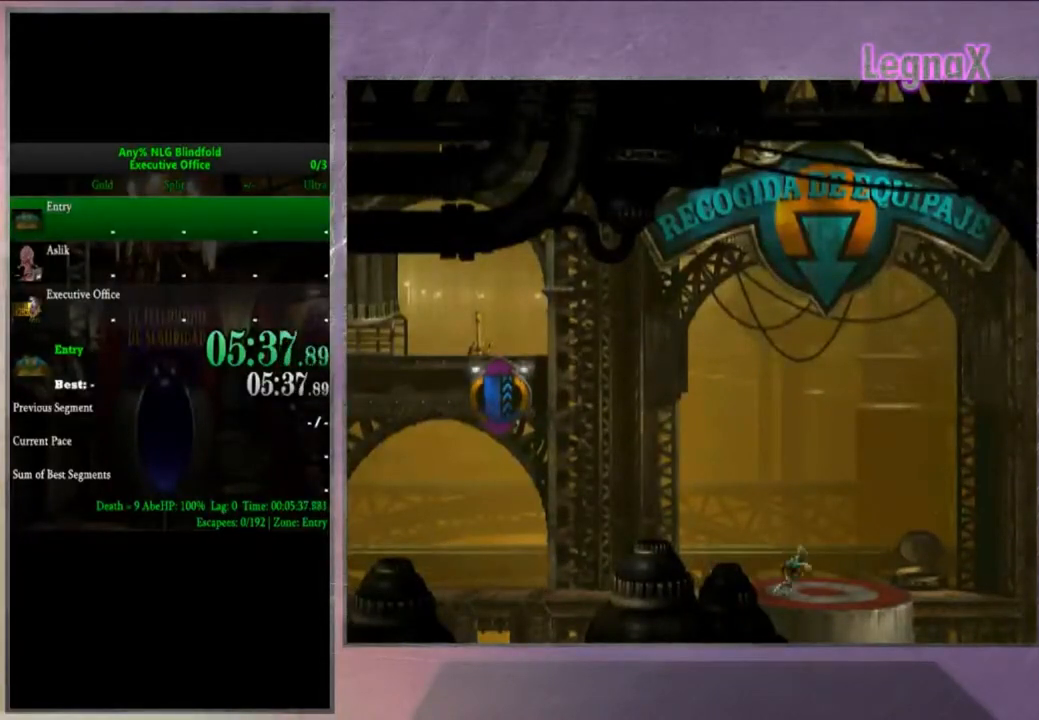
{"buttons": [], "left_stick": "up", "right_stick": "center", "events": [[200, "left_stick", "center"], [233, "R1", "up"], [334, "left_stick", "up-left"], [400, "left_stick", "up"]]}
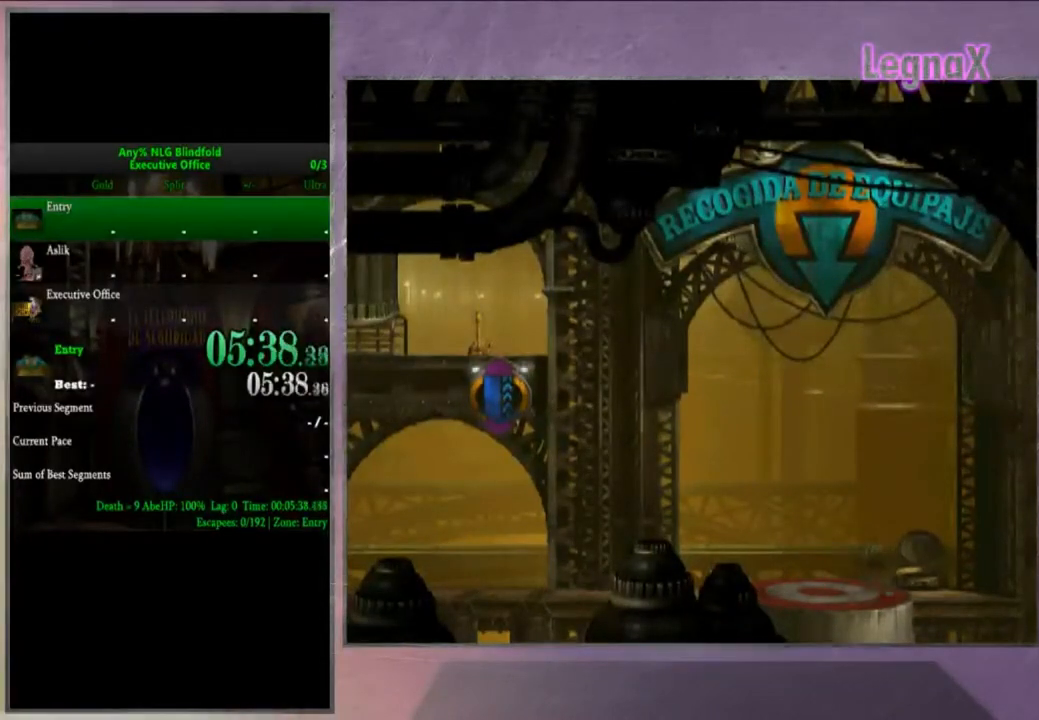
{"buttons": [], "left_stick": "center", "right_stick": "center", "events": [[401, "left_stick", "center"]]}
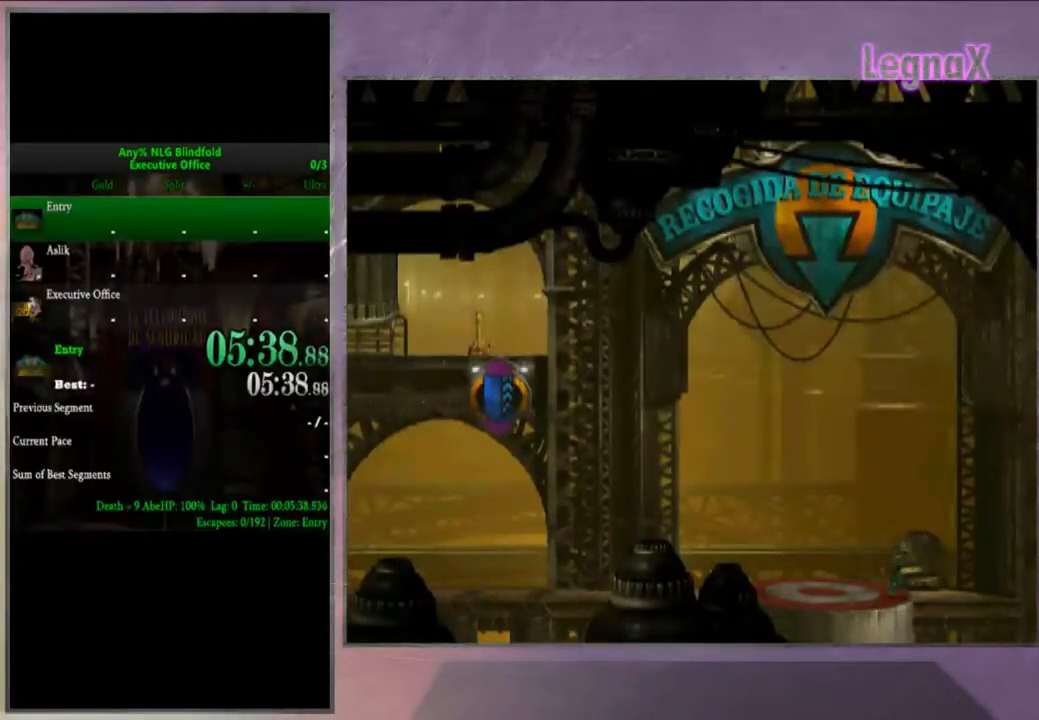
{"buttons": [], "left_stick": "center", "right_stick": "center", "events": []}
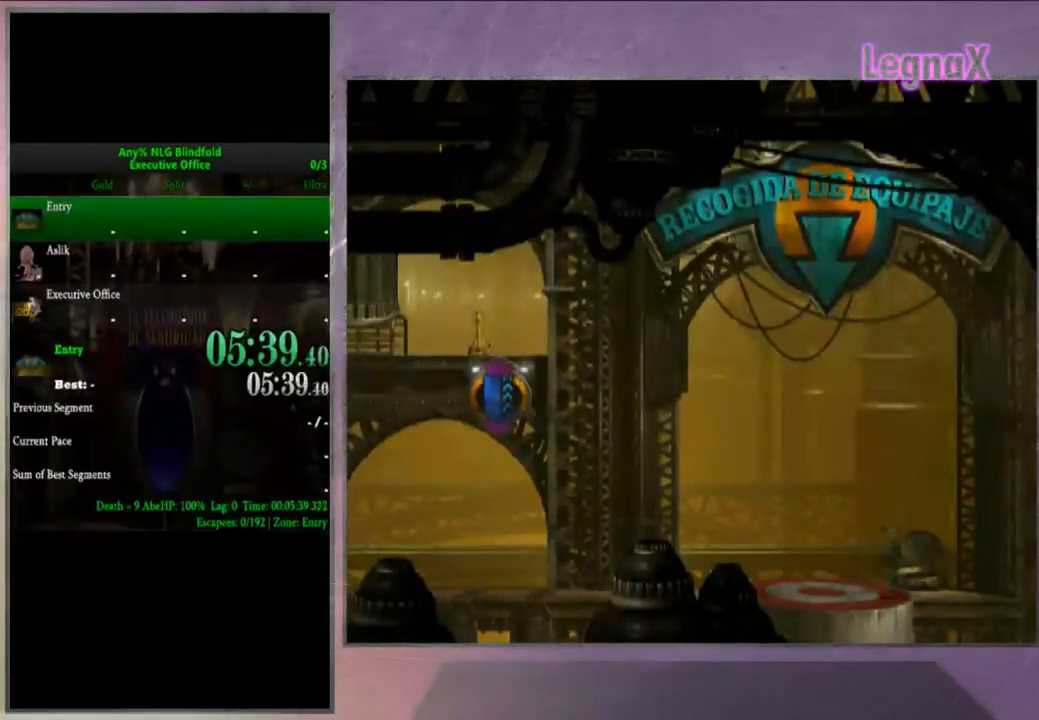
{"buttons": [], "left_stick": "center", "right_stick": "up-right", "events": [[301, "right_stick", "up-right"]]}
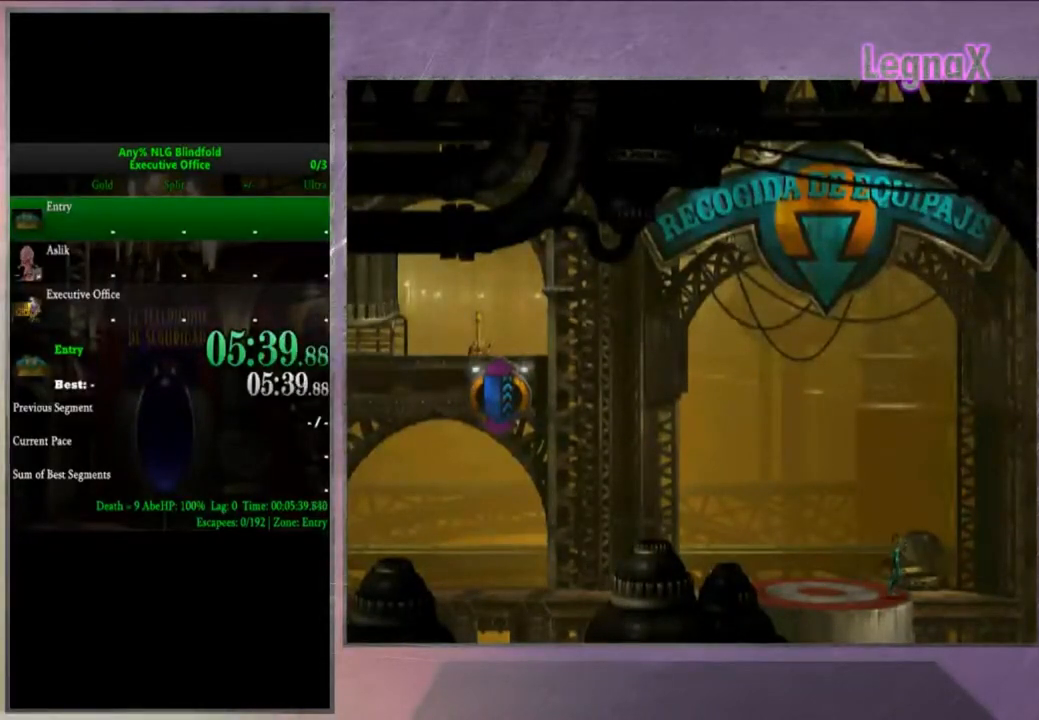
{"buttons": ["R1"], "left_stick": "right", "right_stick": "center", "events": [[200, "right_stick", "center"], [267, "R1", "down"], [334, "left_stick", "right"]]}
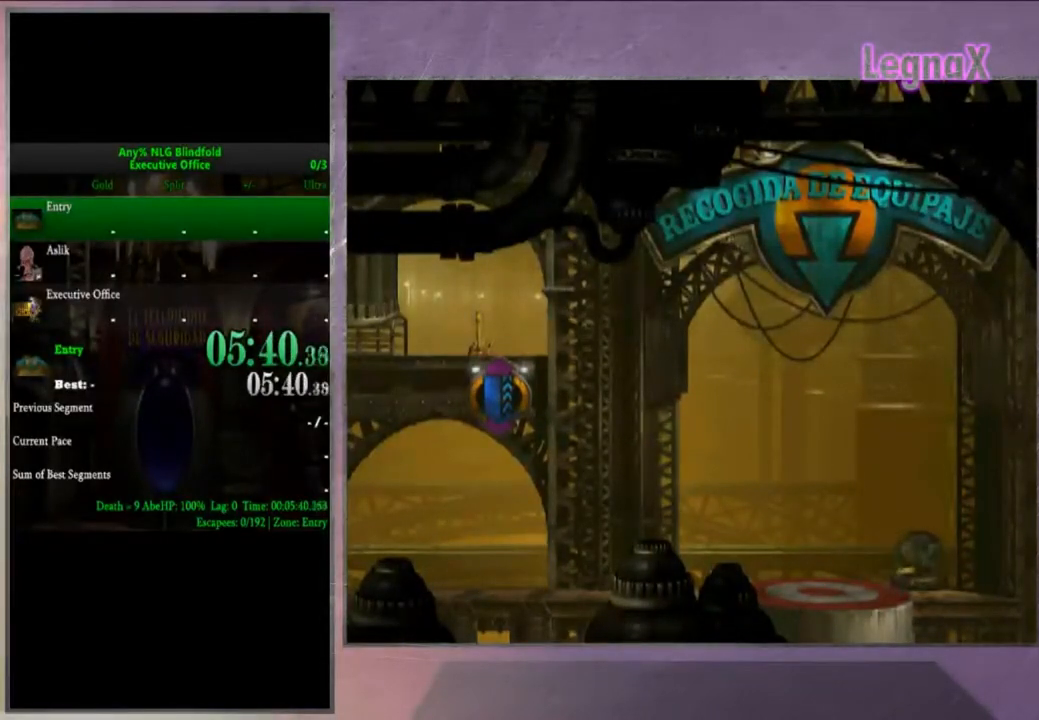
{"buttons": ["R1"], "left_stick": "right", "right_stick": "center", "events": []}
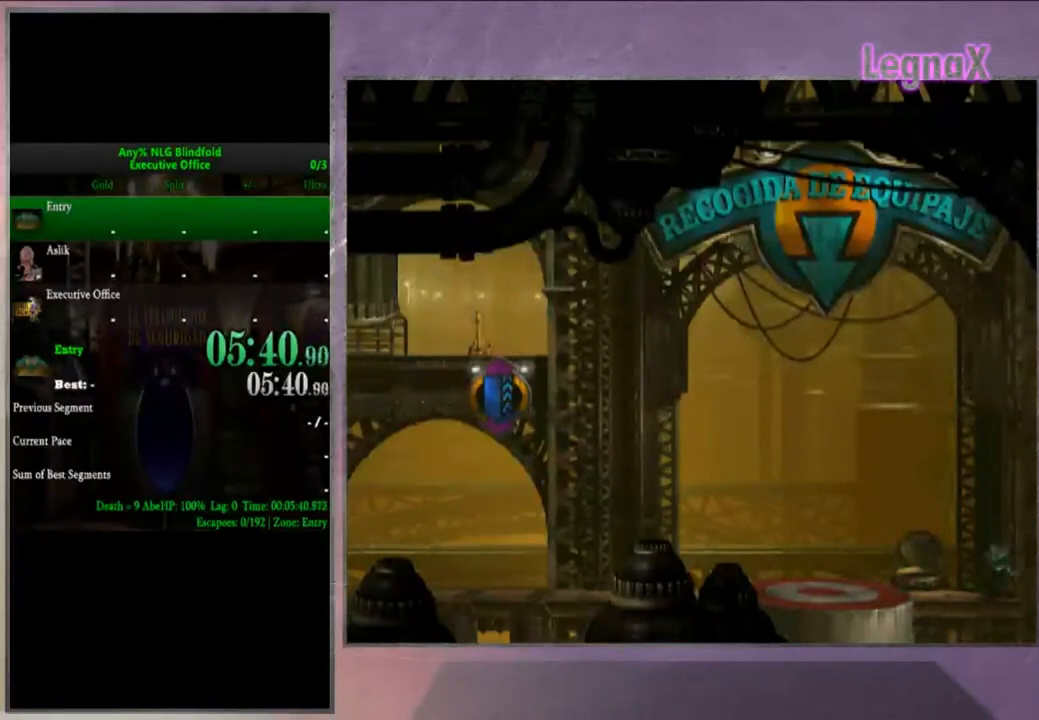
{"buttons": [], "left_stick": "center", "right_stick": "center", "events": [[300, "R1", "up"], [367, "left_stick", "center"]]}
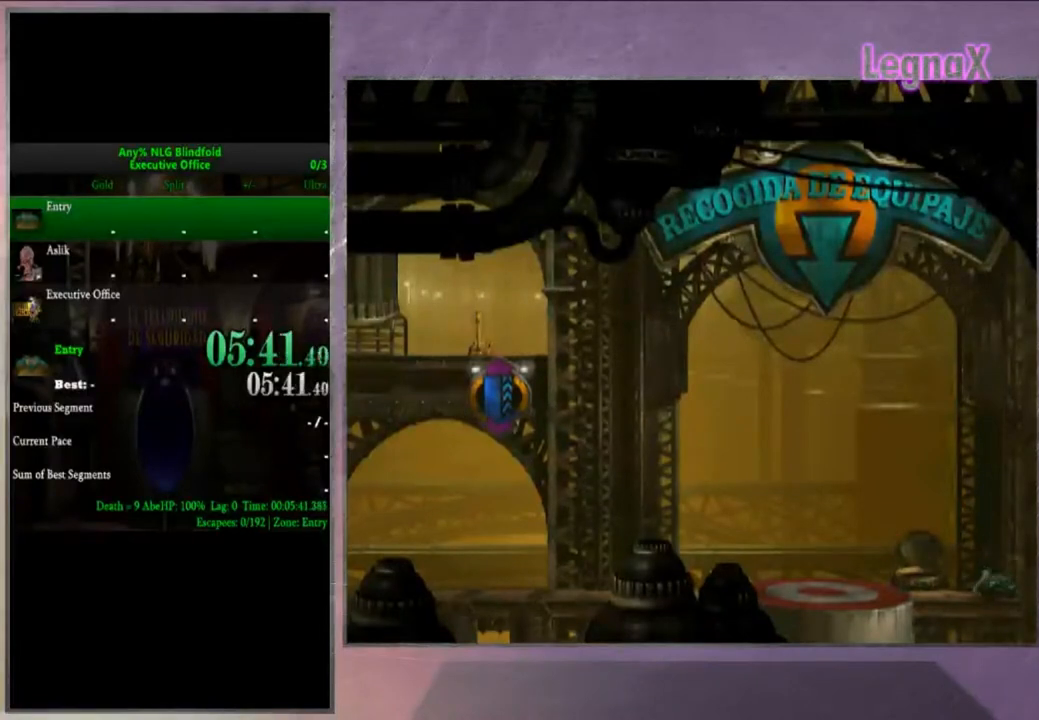
{"buttons": ["R1"], "left_stick": "center", "right_stick": "center", "events": [[434, "R1", "down"]]}
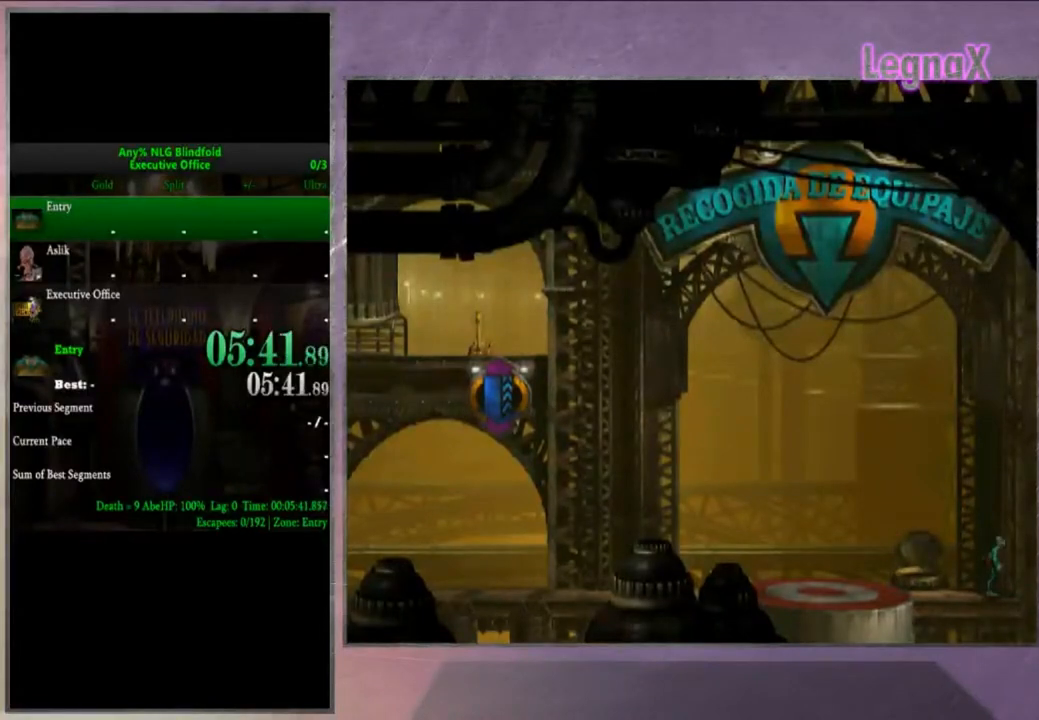
{"buttons": [], "left_stick": "up", "right_stick": "center", "events": [[100, "left_stick", "left"], [400, "left_stick", "center"], [434, "R1", "up"], [500, "left_stick", "up"]]}
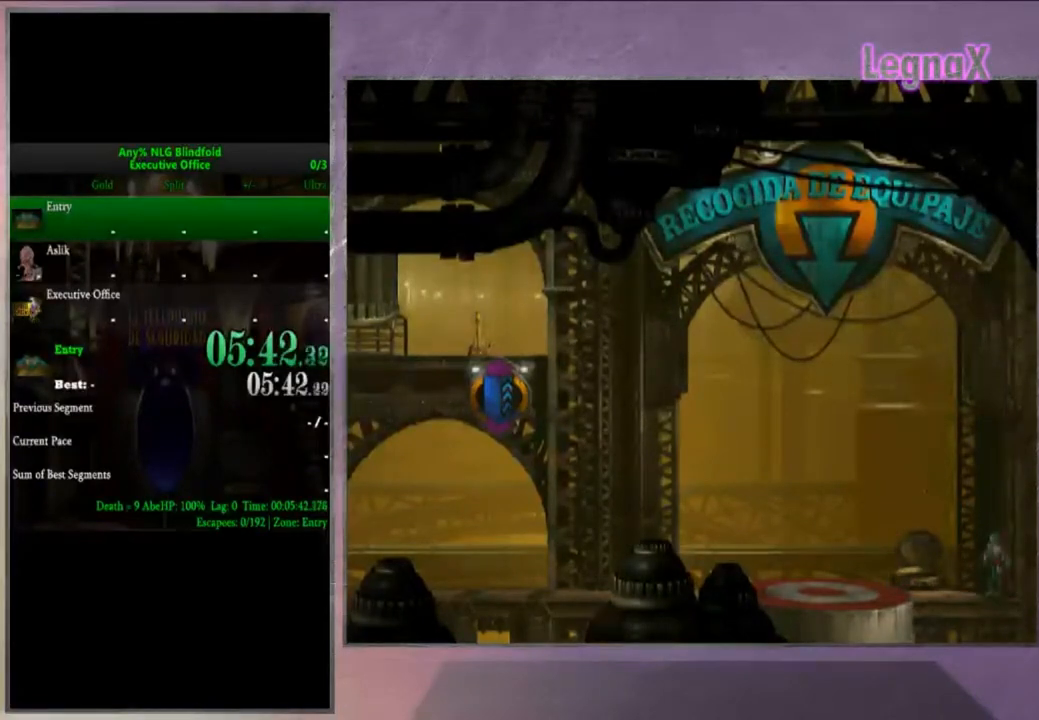
{"buttons": [], "left_stick": "up", "right_stick": "center", "events": []}
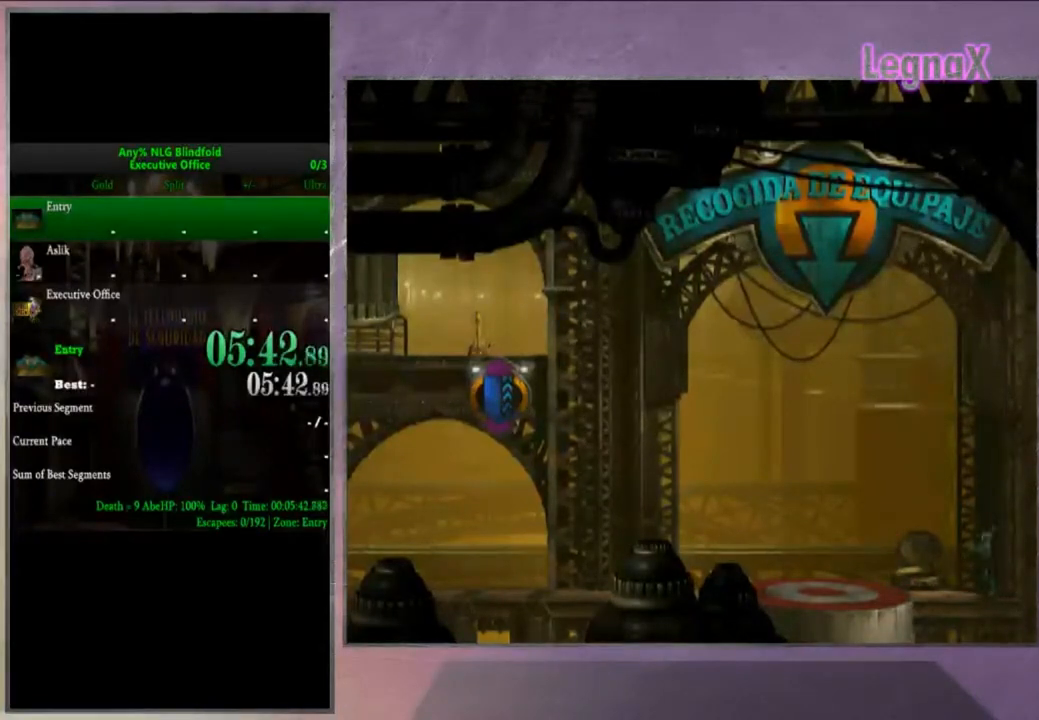
{"buttons": [], "left_stick": "center", "right_stick": "center", "events": [[167, "left_stick", "center"]]}
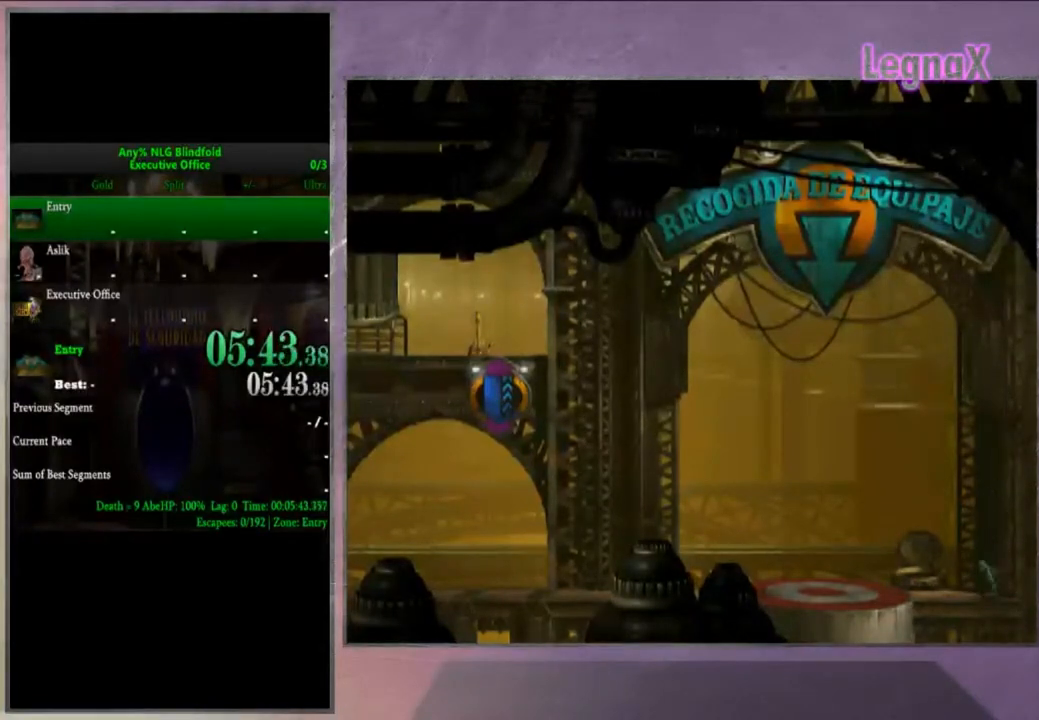
{"buttons": [], "left_stick": "center", "right_stick": "center", "events": []}
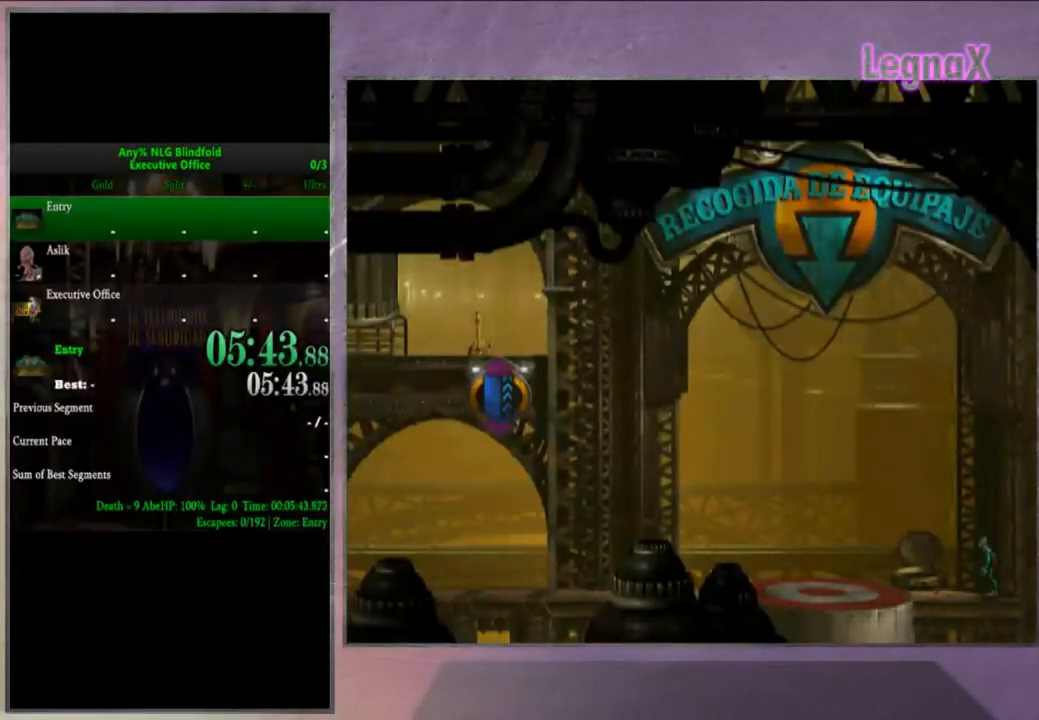
{"buttons": [], "left_stick": "center", "right_stick": "right"}
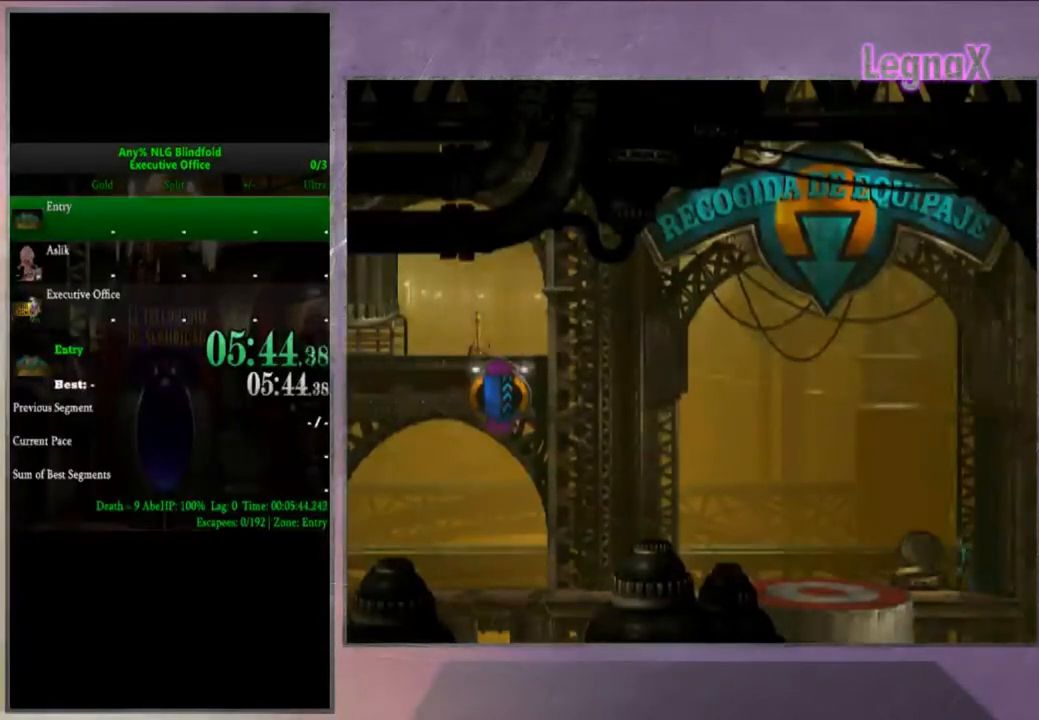
{"buttons": [], "left_stick": "center", "right_stick": "right", "events": []}